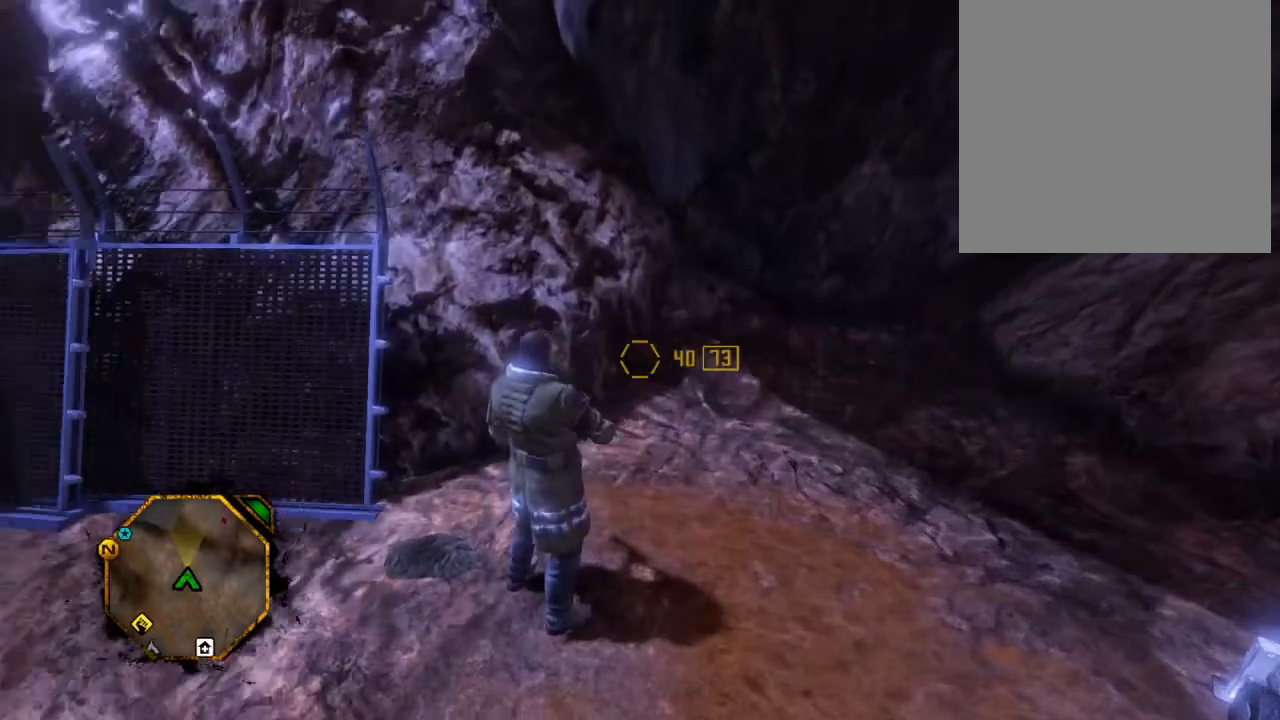
Gameplay with a controller (Xbox layout); each line is a JSON object with the inputs held at the frame after it. "events" lists button and stick changes between this image and that frame as [ms after this image, input, new state], when the widget could be followed in between. Not read: L3 R3.
{"buttons": [], "left_stick": "center", "right_stick": "left", "events": []}
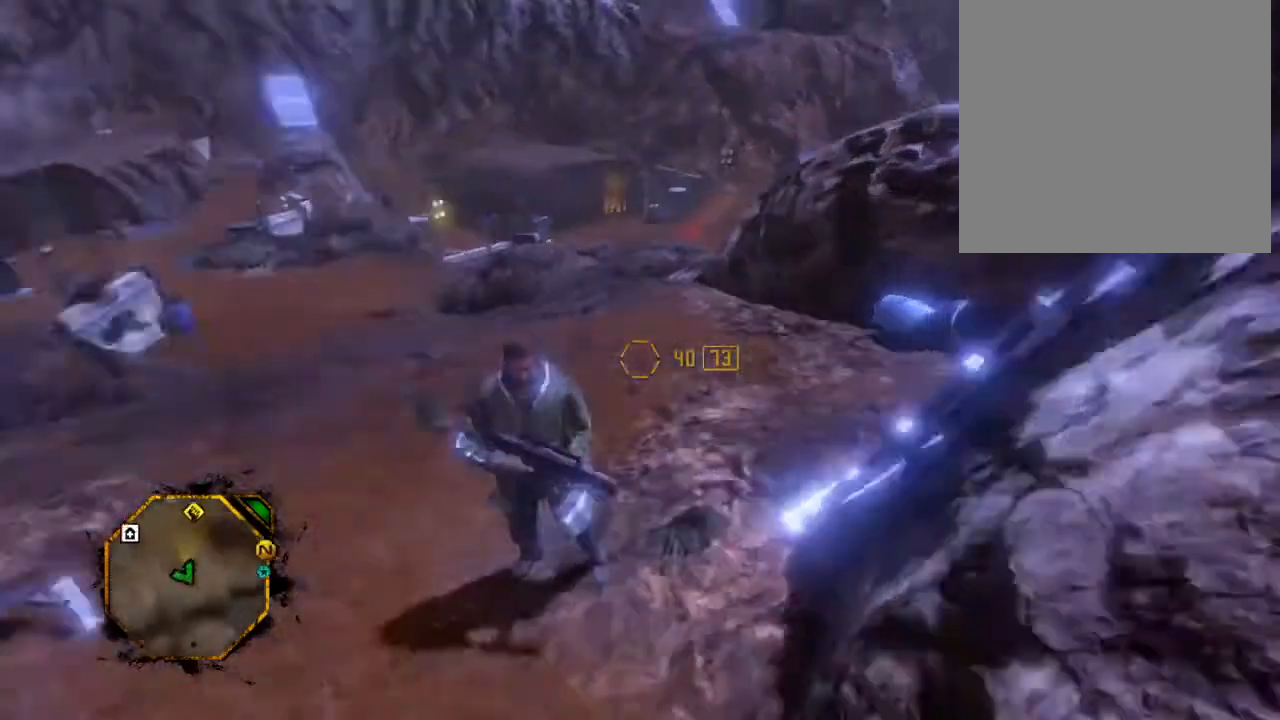
{"buttons": [], "left_stick": "up", "right_stick": "center", "events": [[167, "right_stick", "center"], [233, "left_stick", "up"]]}
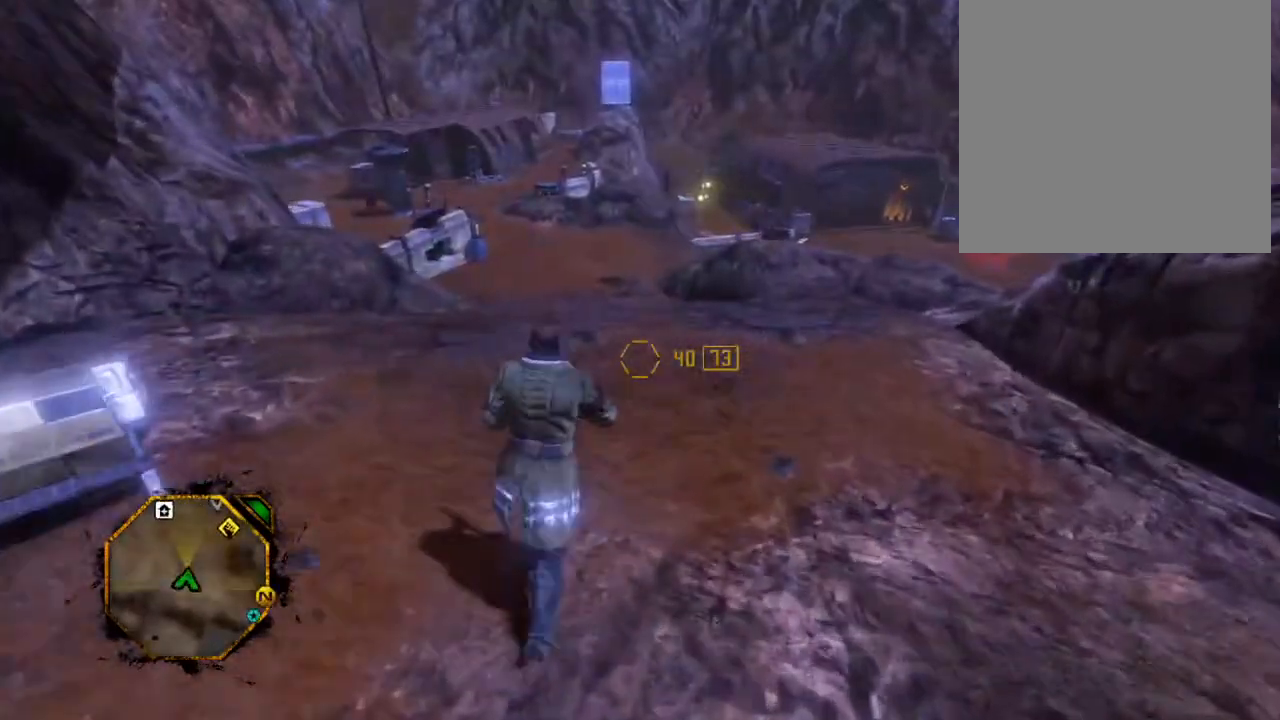
{"buttons": [], "left_stick": "up", "right_stick": "center", "events": []}
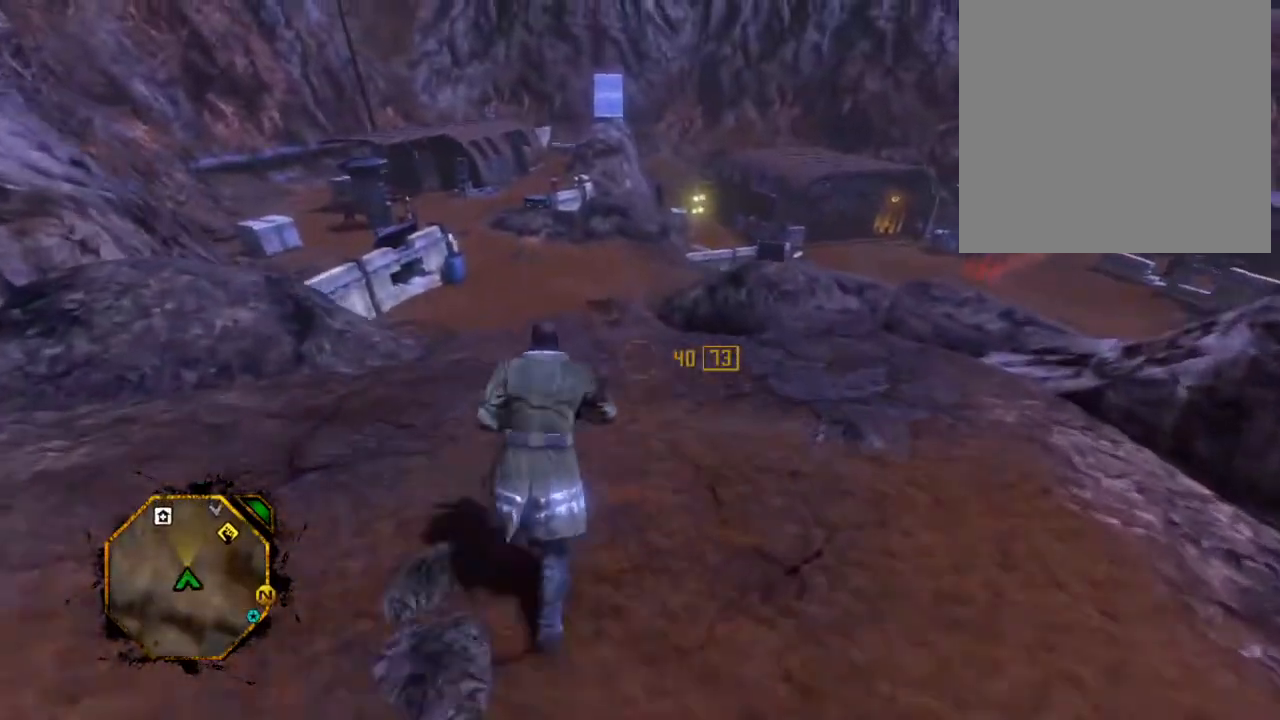
{"buttons": [], "left_stick": "up", "right_stick": "center", "events": []}
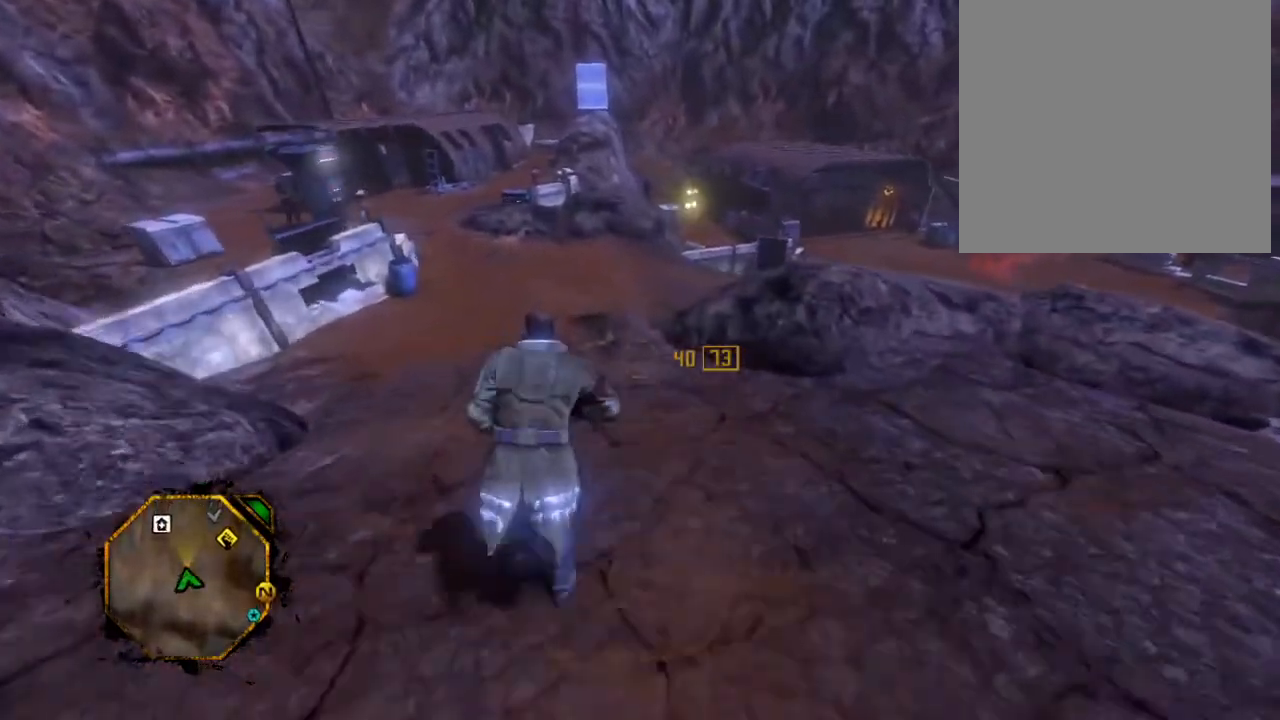
{"buttons": [], "left_stick": "center", "right_stick": "center", "events": [[367, "left_stick", "center"]]}
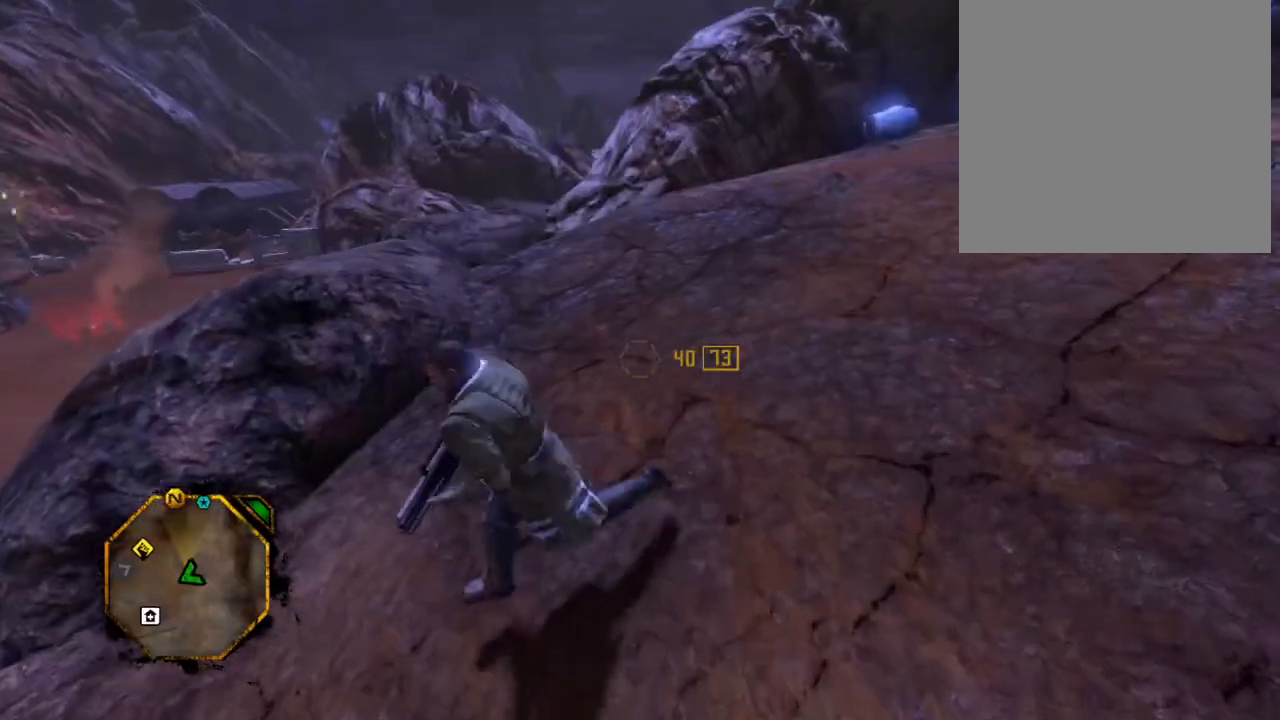
{"buttons": [], "left_stick": "center", "right_stick": "center", "events": []}
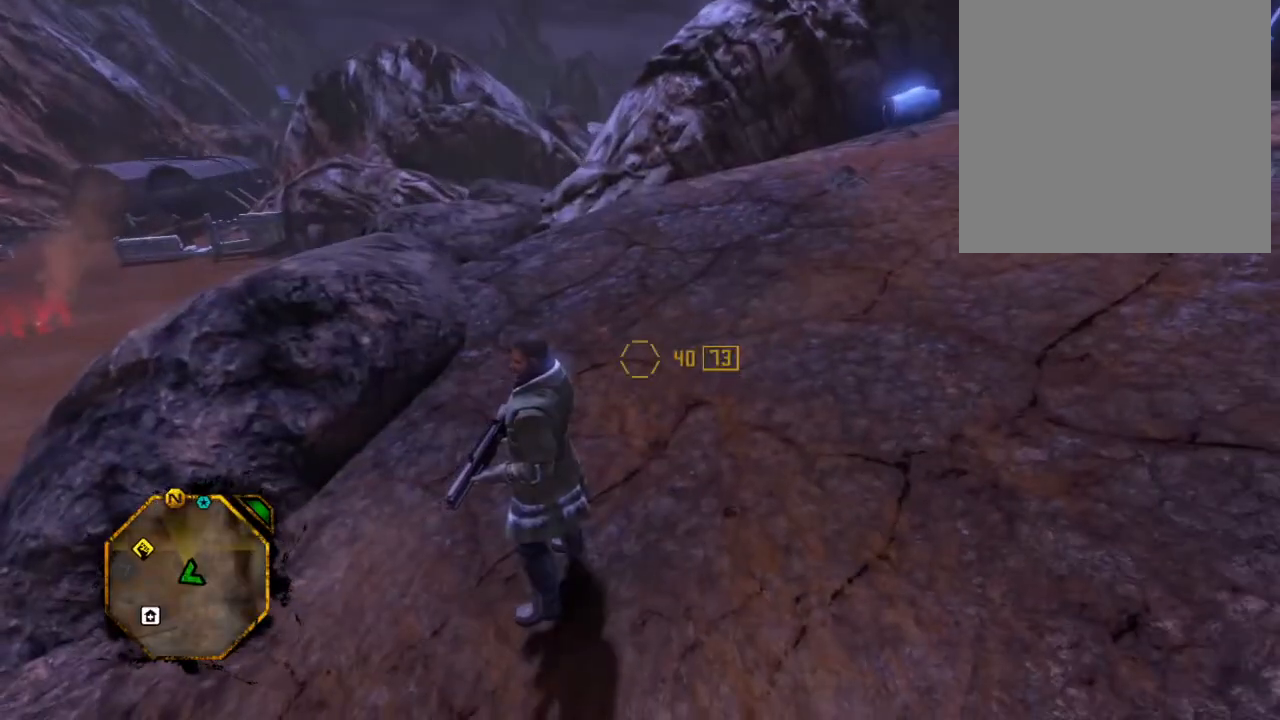
{"buttons": [], "left_stick": "center", "right_stick": "center", "events": []}
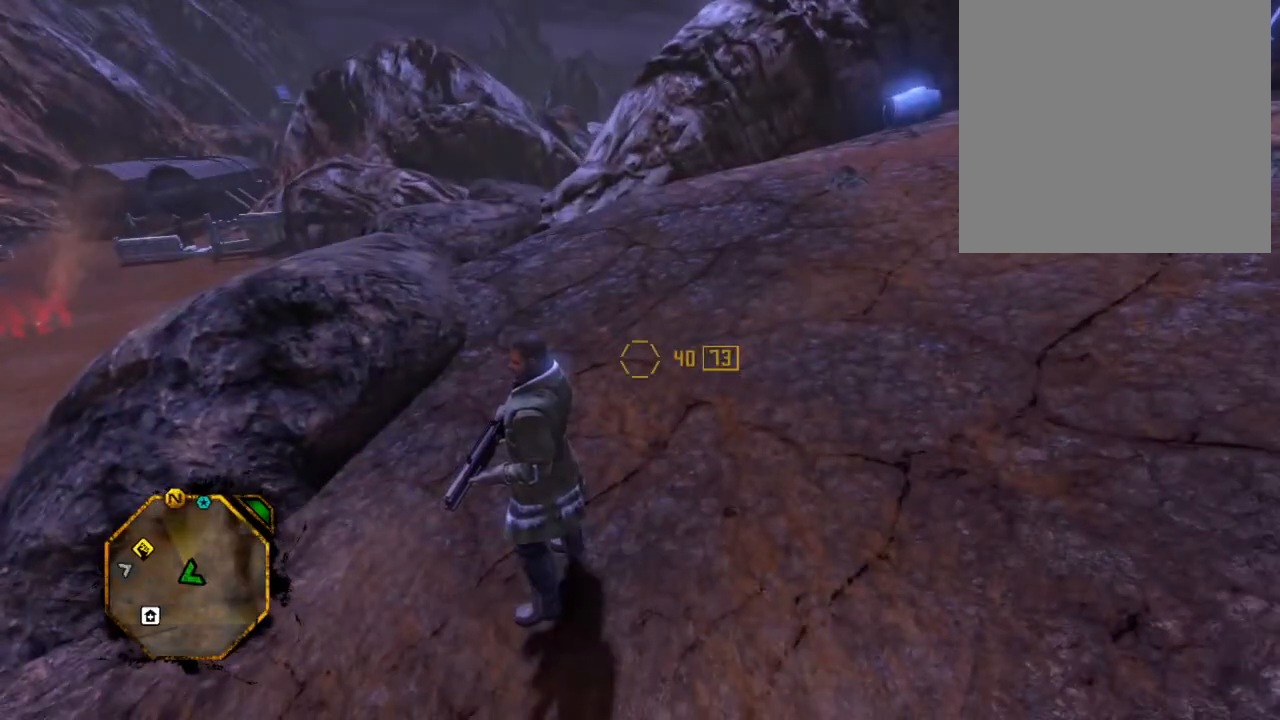
{"buttons": [], "left_stick": "center", "right_stick": "center", "events": [[233, "START", "down"], [500, "START", "up"]]}
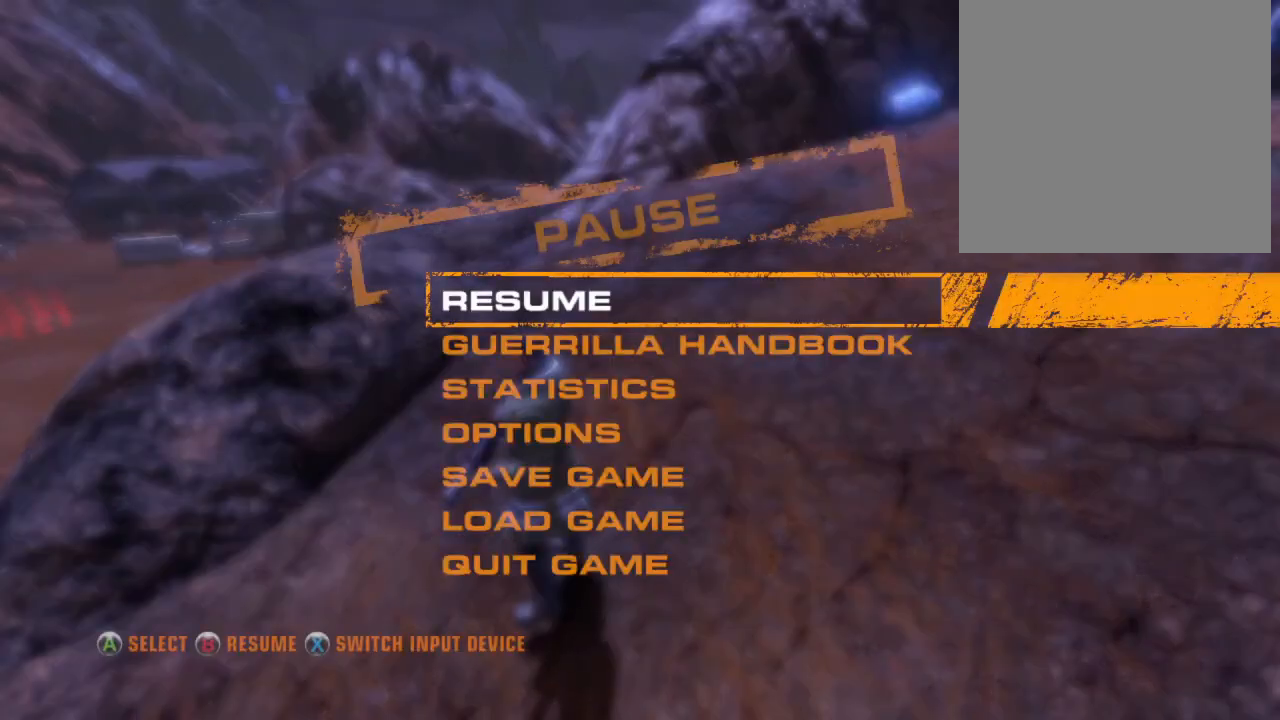
{"buttons": [], "left_stick": "center", "right_stick": "center", "events": []}
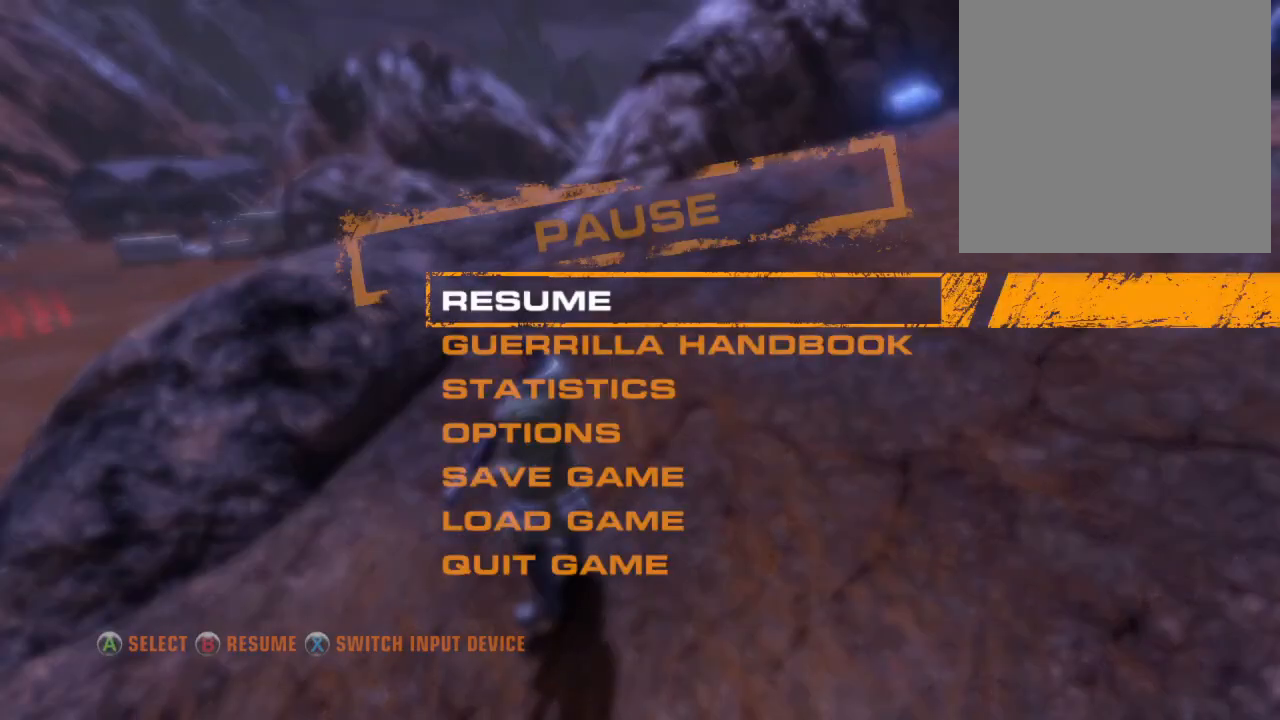
{"buttons": [], "left_stick": "center", "right_stick": "center", "events": [[233, "DPAD_DOWN", "down"], [333, "DPAD_DOWN", "up"], [400, "DPAD_DOWN", "down"], [500, "DPAD_DOWN", "up"]]}
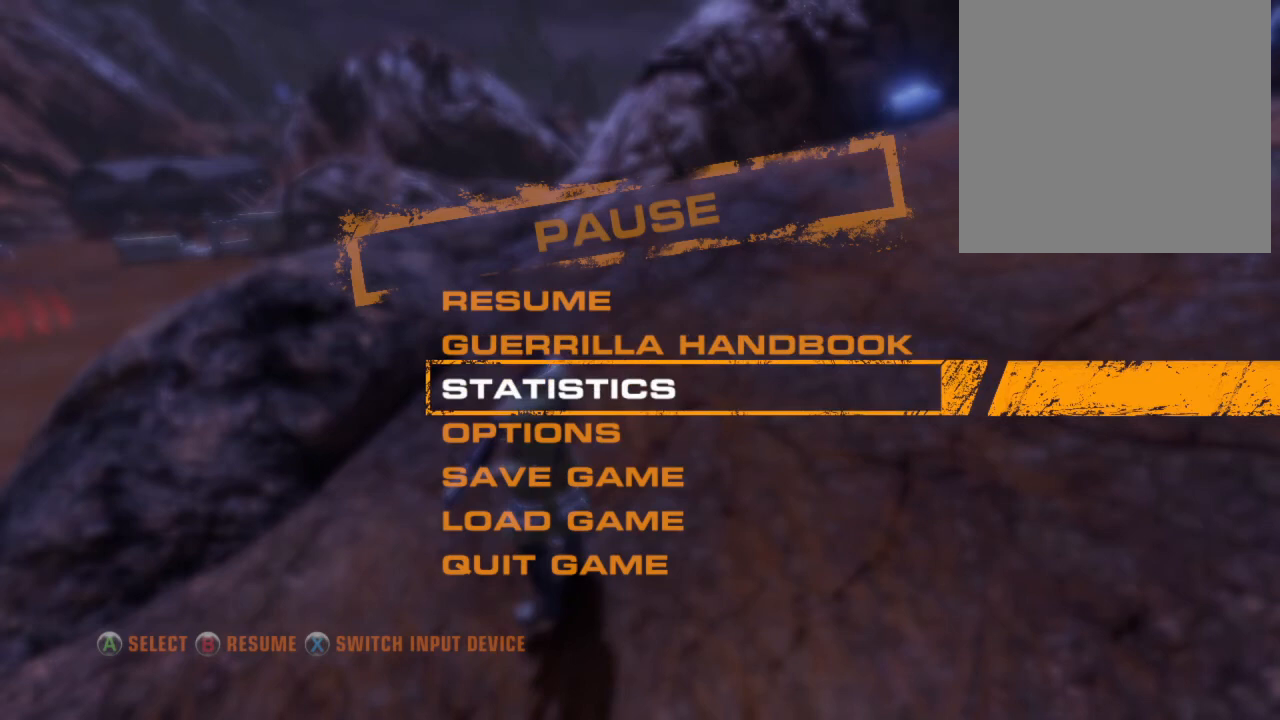
{"buttons": ["A"], "left_stick": "center", "right_stick": "center", "events": [[333, "DPAD_DOWN", "down"], [433, "A", "down"], [433, "DPAD_DOWN", "up"]]}
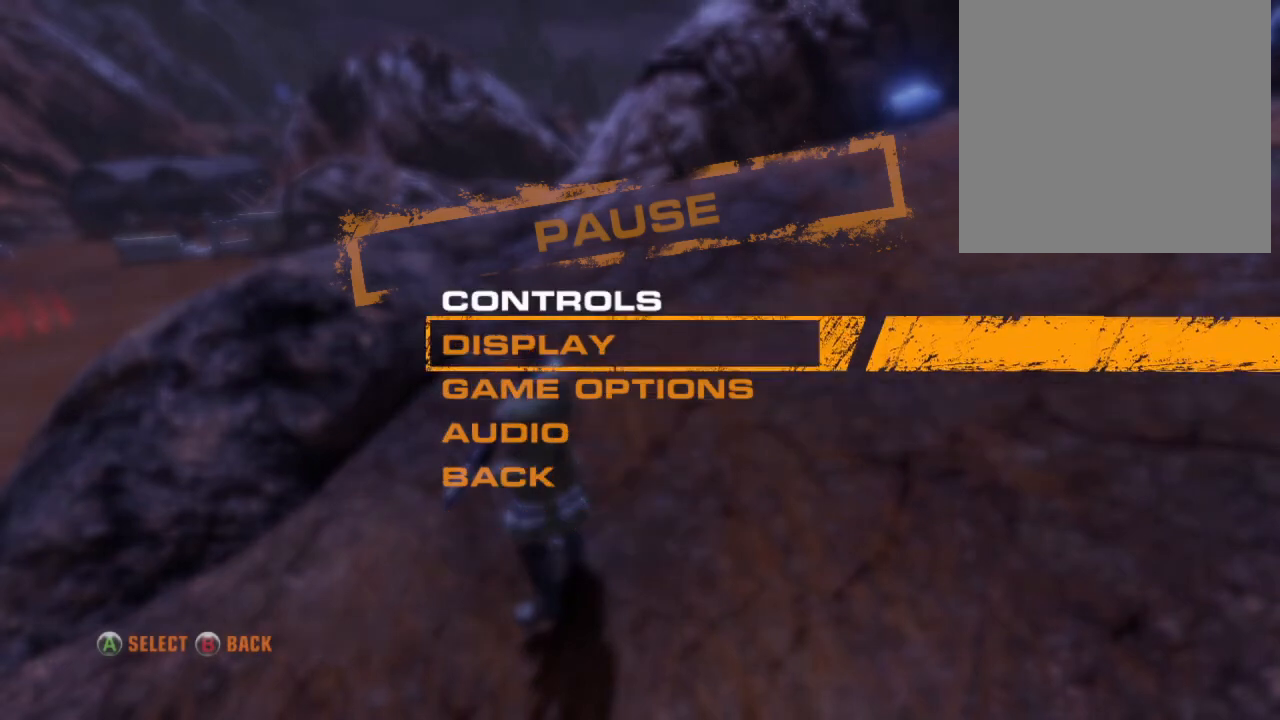
{"buttons": ["A"], "left_stick": "center", "right_stick": "center", "events": [[67, "A", "up"], [500, "A", "down"]]}
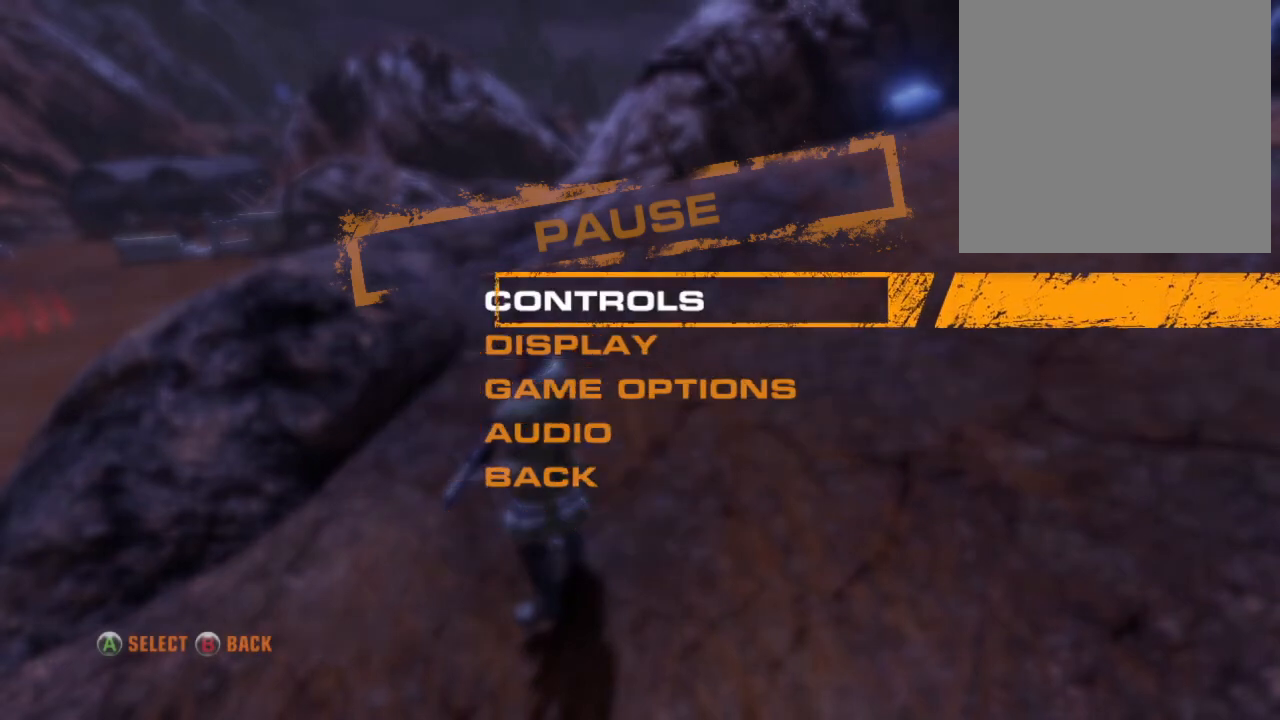
{"buttons": [], "left_stick": "center", "right_stick": "center", "events": [[100, "A", "up"]]}
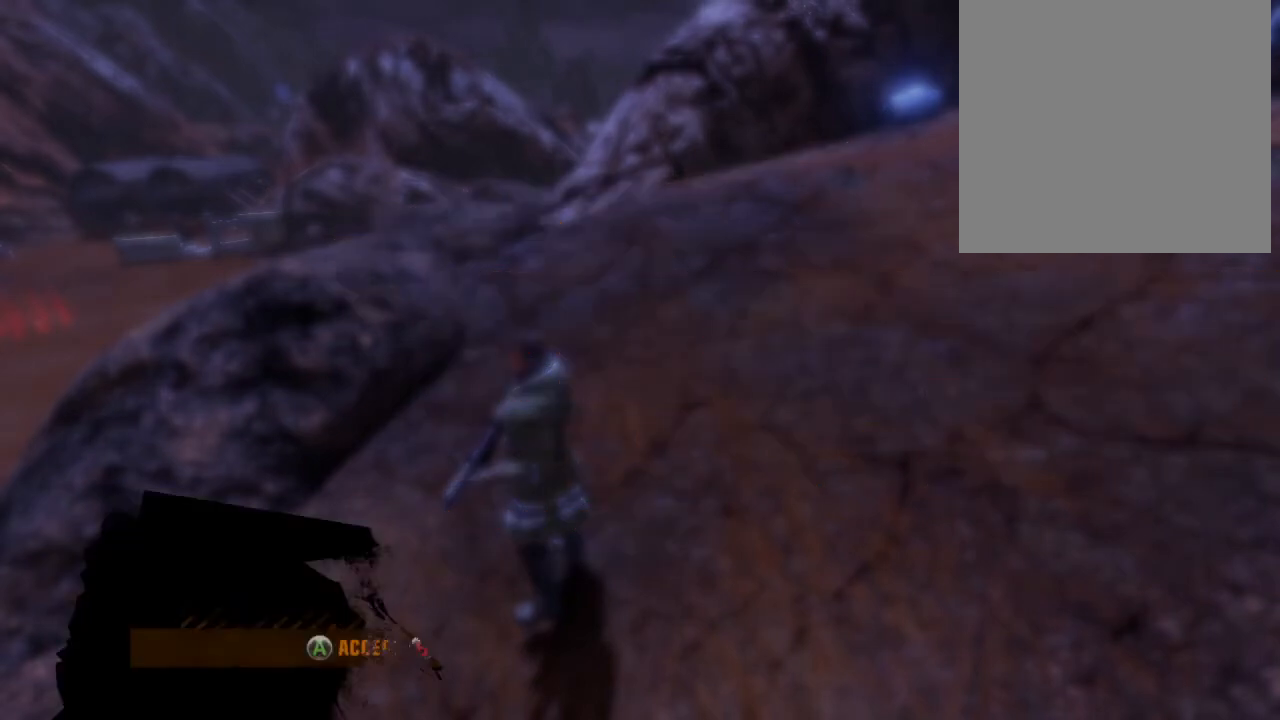
{"buttons": [], "left_stick": "center", "right_stick": "center", "events": []}
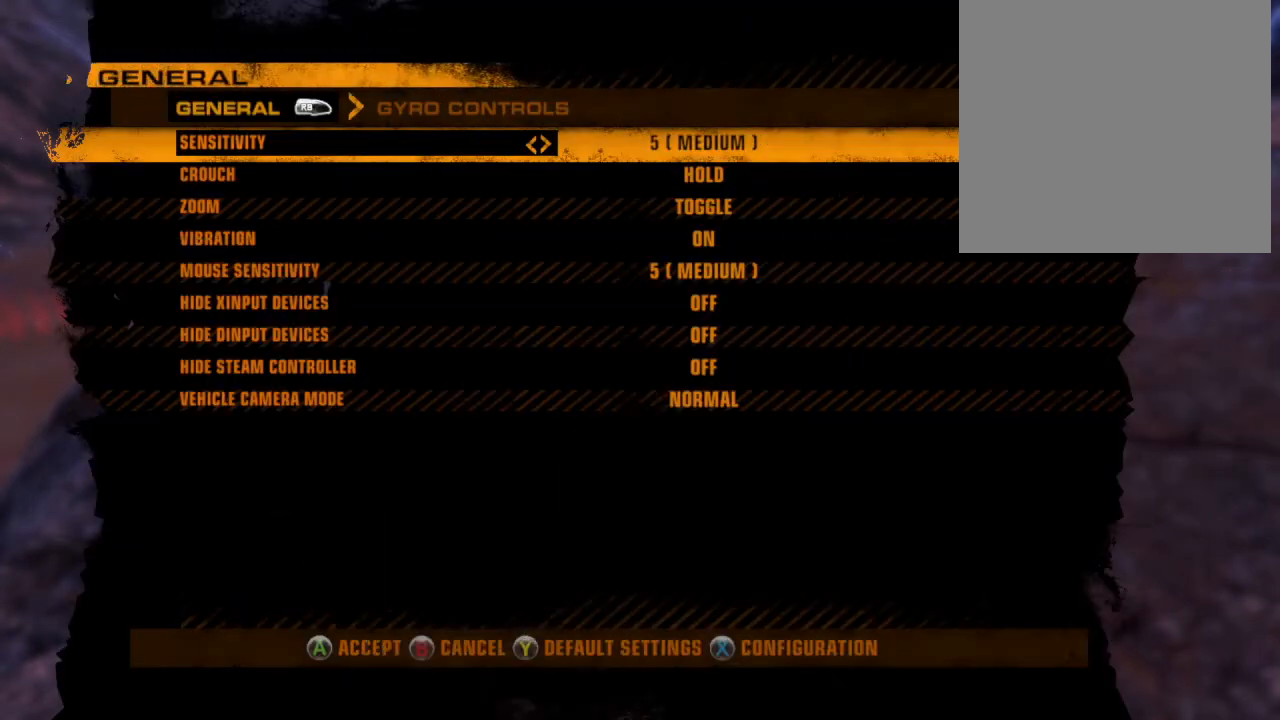
{"buttons": [], "left_stick": "center", "right_stick": "center", "events": []}
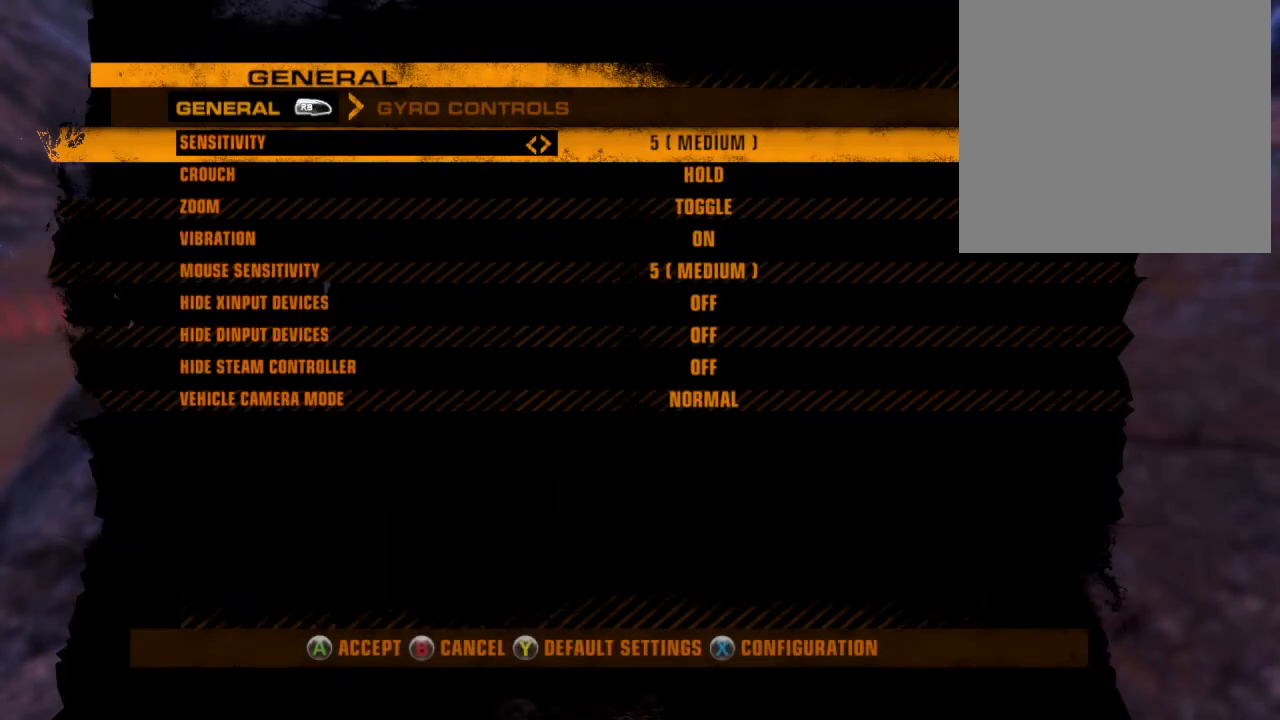
{"buttons": [], "left_stick": "center", "right_stick": "center", "events": [[100, "X", "down"], [300, "X", "up"]]}
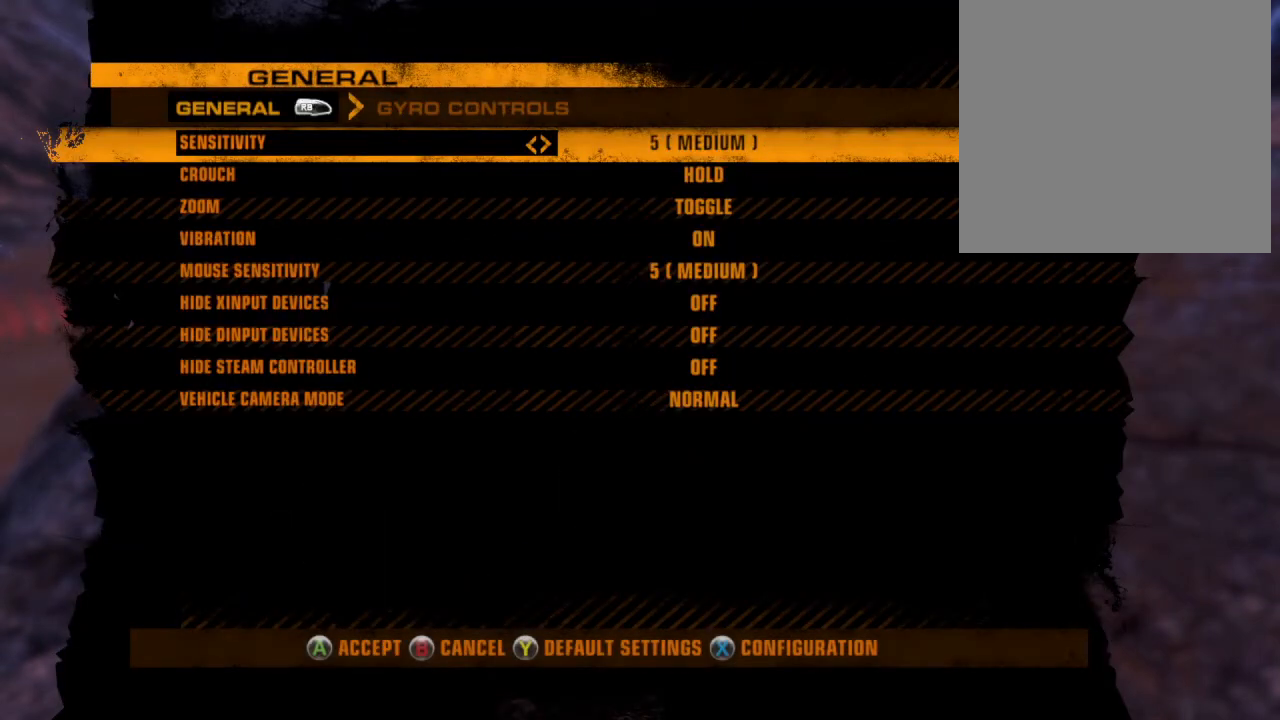
{"buttons": [], "left_stick": "center", "right_stick": "center", "events": []}
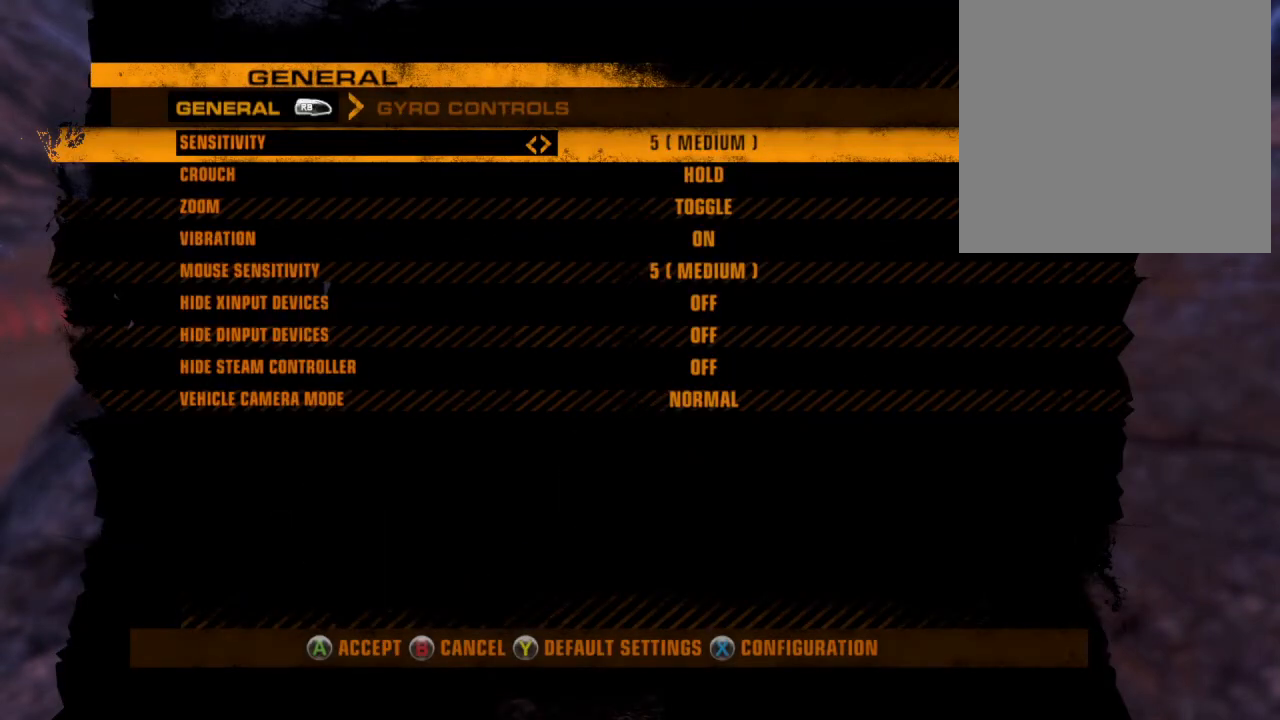
{"buttons": [], "left_stick": "center", "right_stick": "center", "events": []}
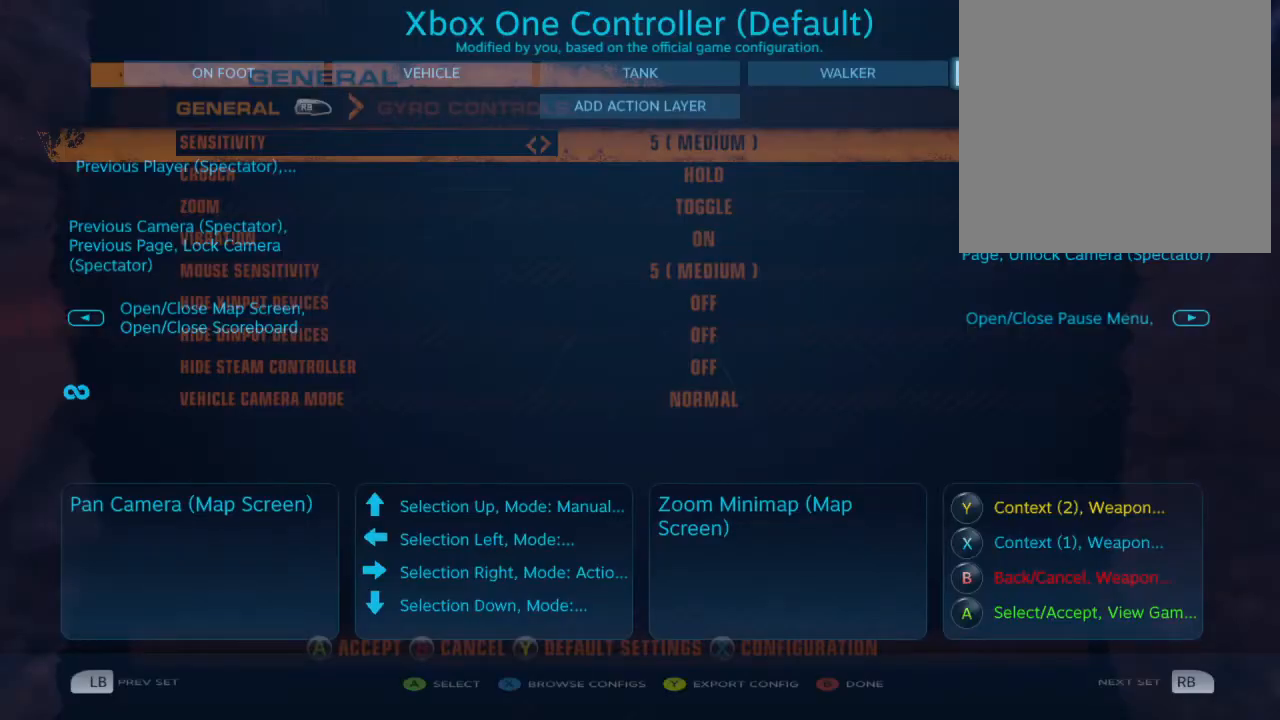
{"buttons": [], "left_stick": "center", "right_stick": "center", "events": []}
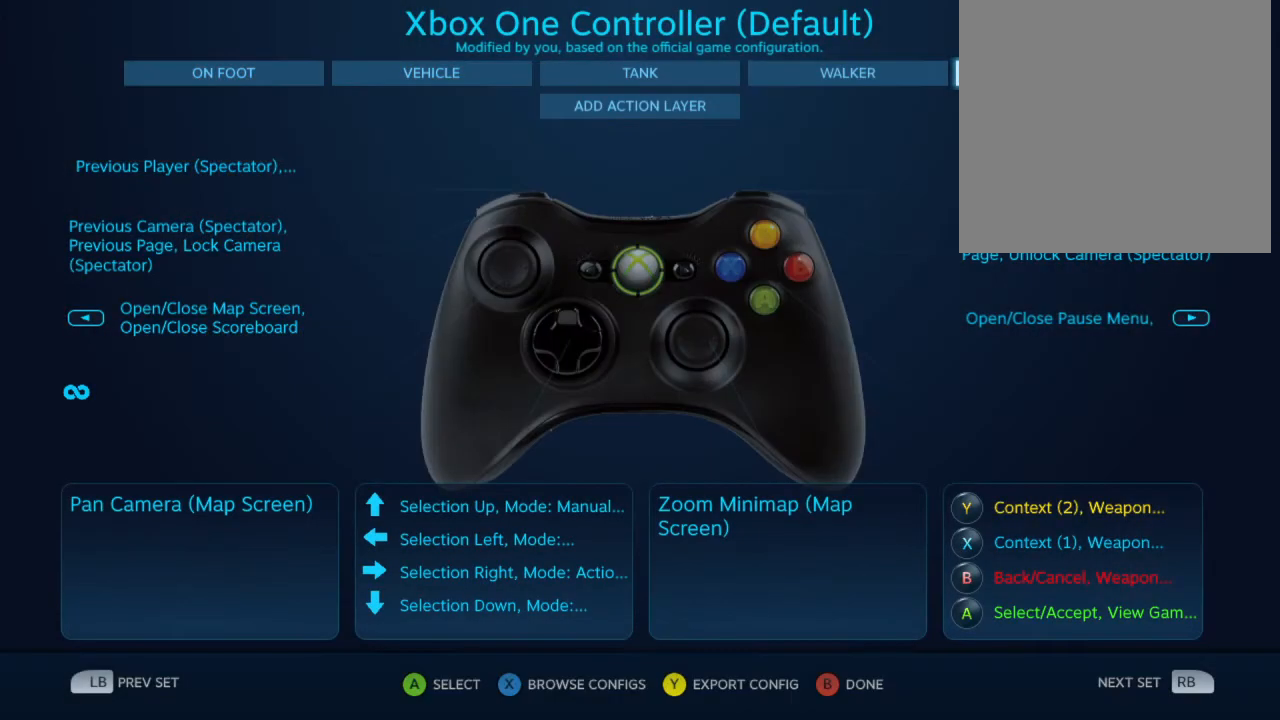
{"buttons": [], "left_stick": "center", "right_stick": "center", "events": [[167, "DPAD_DOWN", "down"], [267, "DPAD_DOWN", "up"], [400, "DPAD_DOWN", "down"], [467, "DPAD_DOWN", "up"]]}
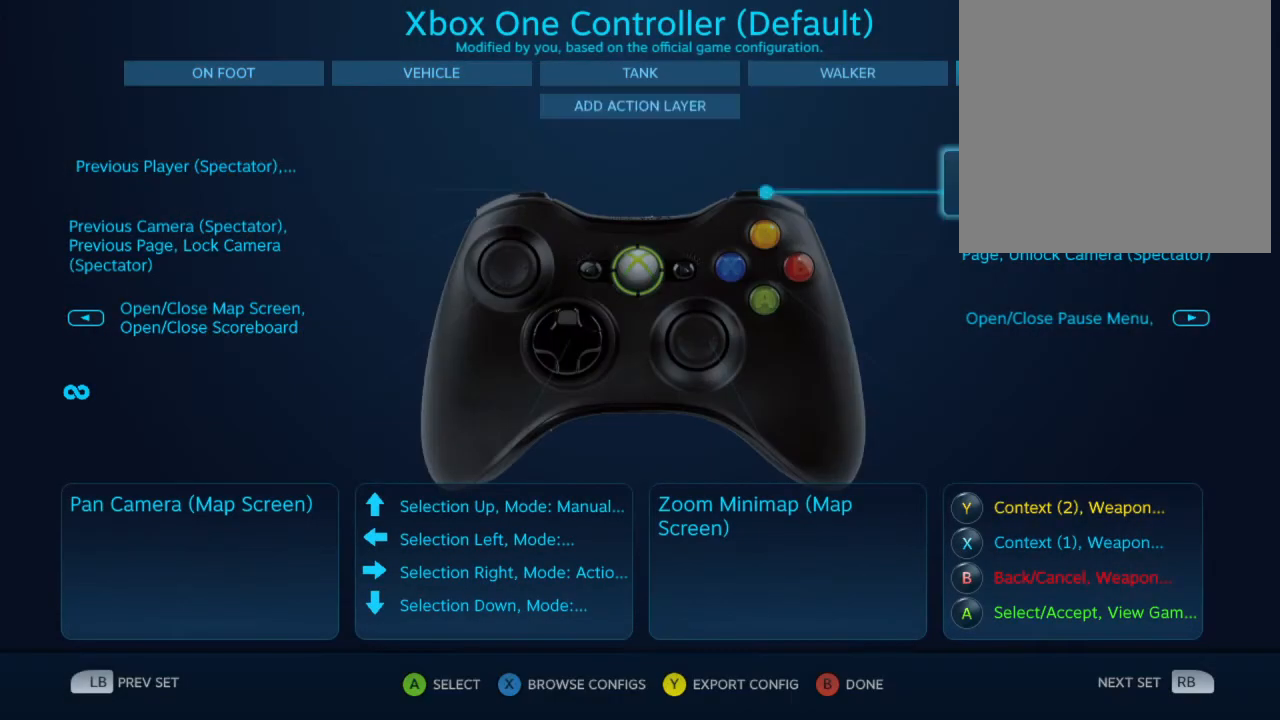
{"buttons": [], "left_stick": "center", "right_stick": "center", "events": []}
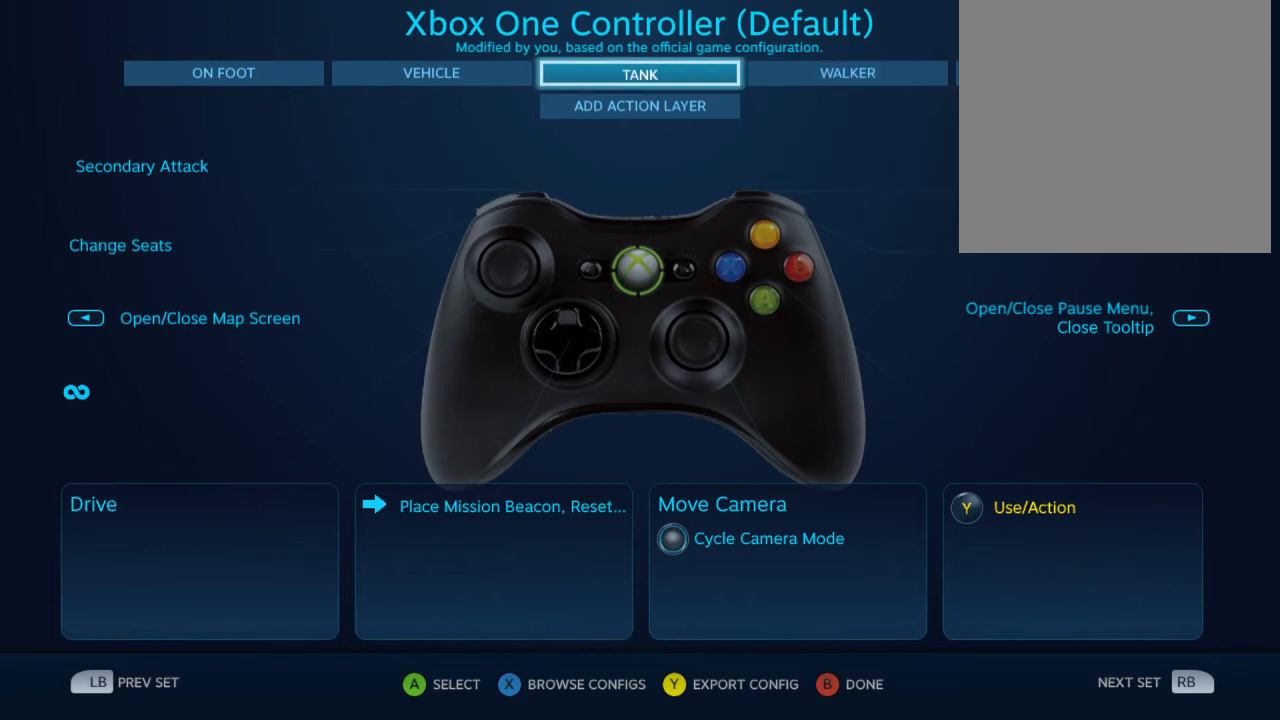
{"buttons": ["DPAD_DOWN"], "left_stick": "center", "right_stick": "center", "events": [[500, "DPAD_DOWN", "down"]]}
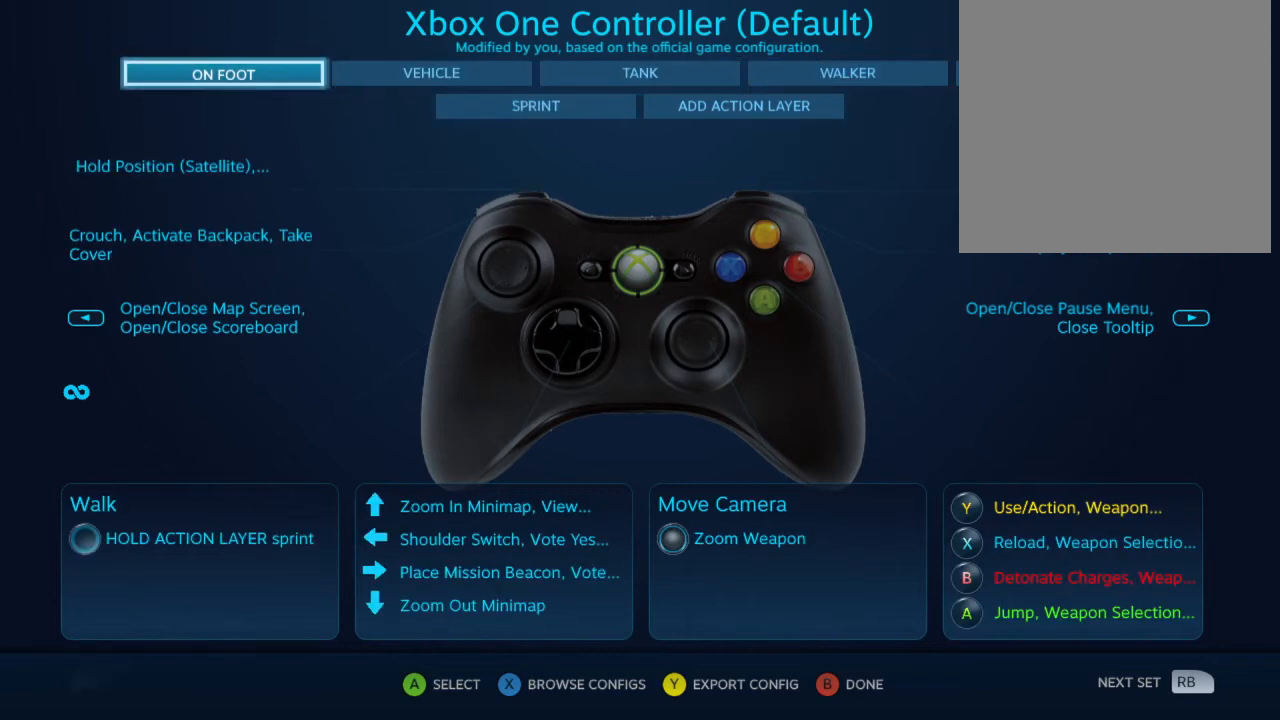
{"buttons": [], "left_stick": "center", "right_stick": "center", "events": [[100, "DPAD_DOWN", "up"], [200, "DPAD_DOWN", "down"], [267, "DPAD_DOWN", "up"], [367, "DPAD_DOWN", "down"], [467, "DPAD_DOWN", "up"]]}
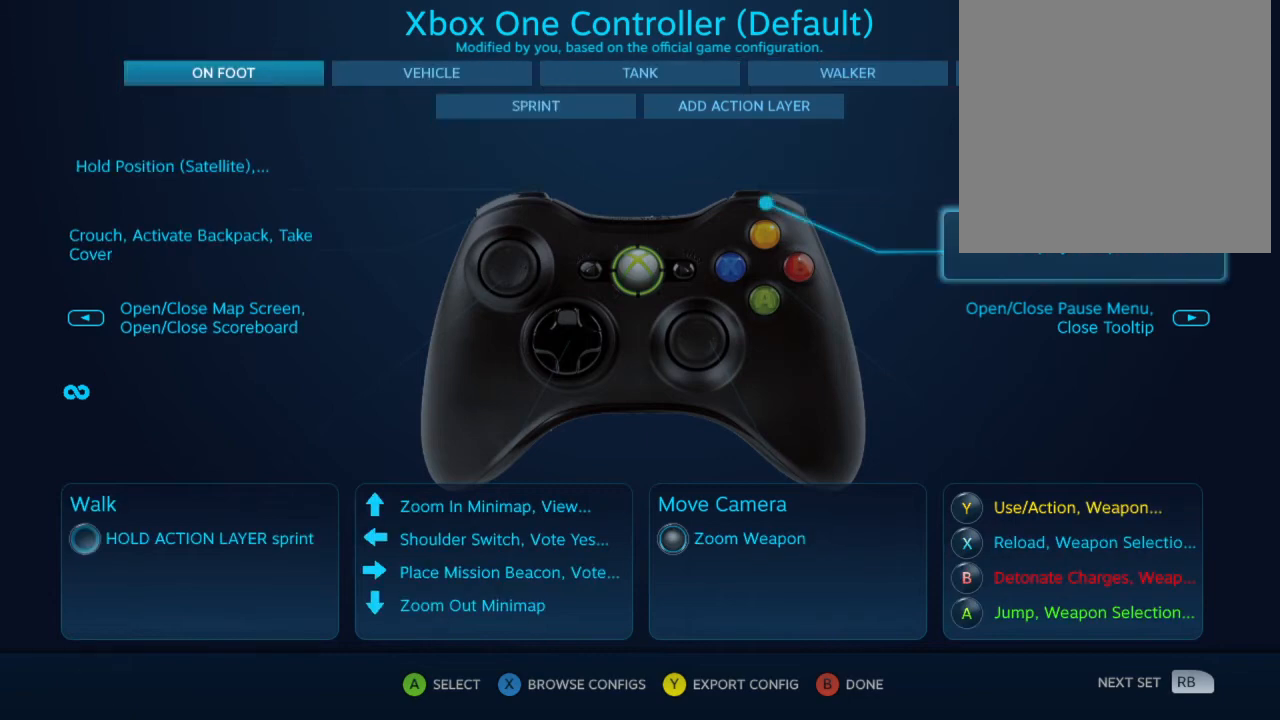
{"buttons": ["DPAD_DOWN"], "left_stick": "center", "right_stick": "center", "events": [[67, "DPAD_DOWN", "down"], [167, "DPAD_DOWN", "up"], [267, "DPAD_DOWN", "down"], [400, "DPAD_DOWN", "up"], [500, "DPAD_DOWN", "down"]]}
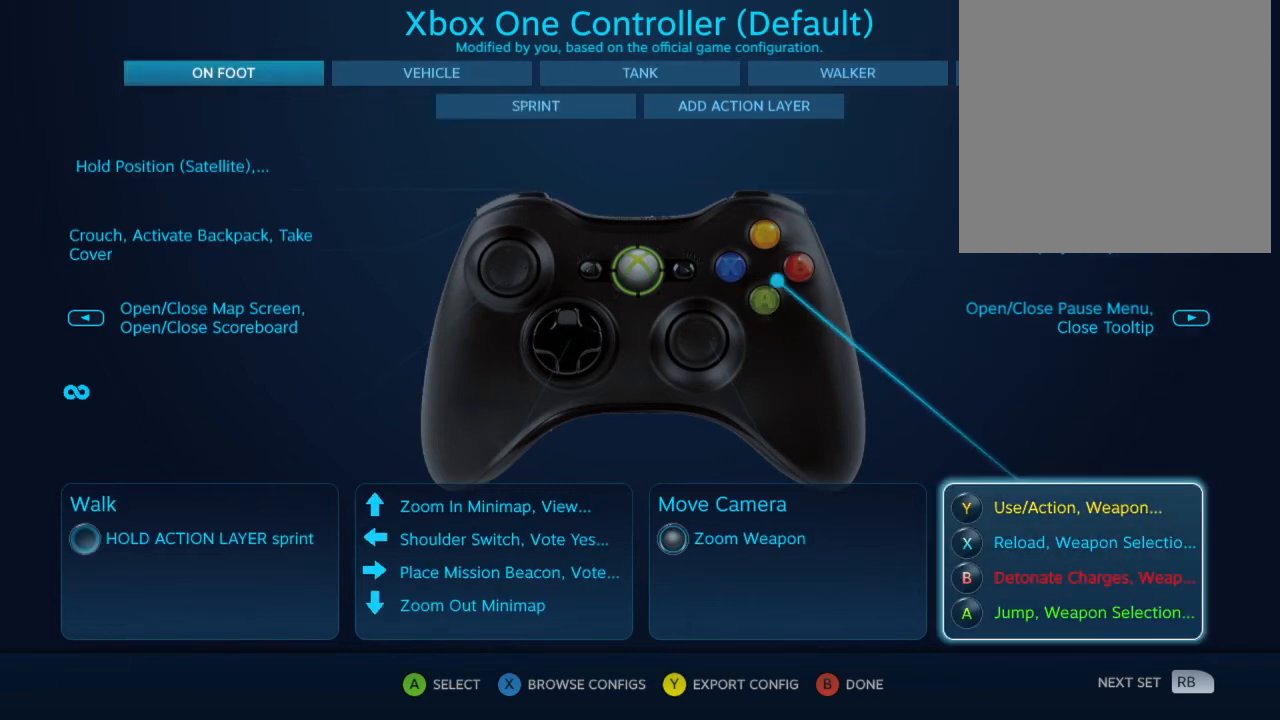
{"buttons": [], "left_stick": "center", "right_stick": "center", "events": [[100, "DPAD_DOWN", "up"], [200, "DPAD_LEFT", "down"], [300, "DPAD_LEFT", "up"], [400, "DPAD_LEFT", "down"], [467, "DPAD_LEFT", "up"]]}
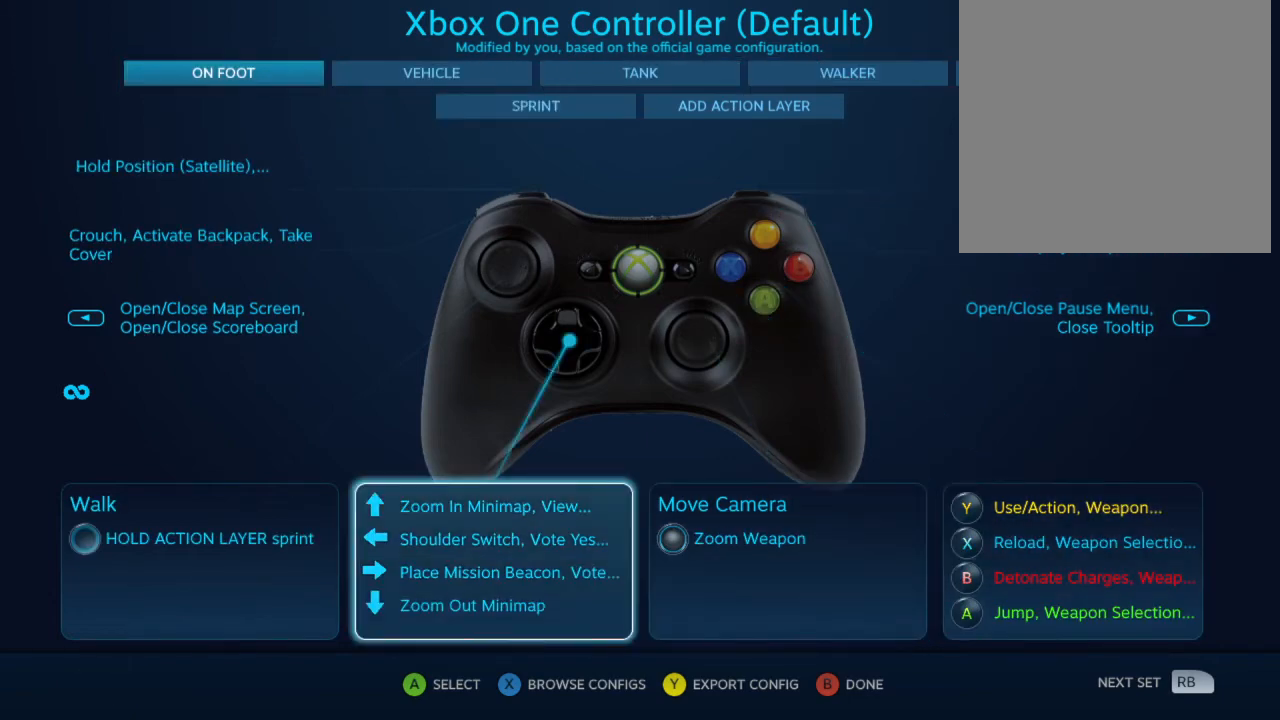
{"buttons": [], "left_stick": "center", "right_stick": "center", "events": [[67, "DPAD_LEFT", "down"], [200, "DPAD_LEFT", "up"]]}
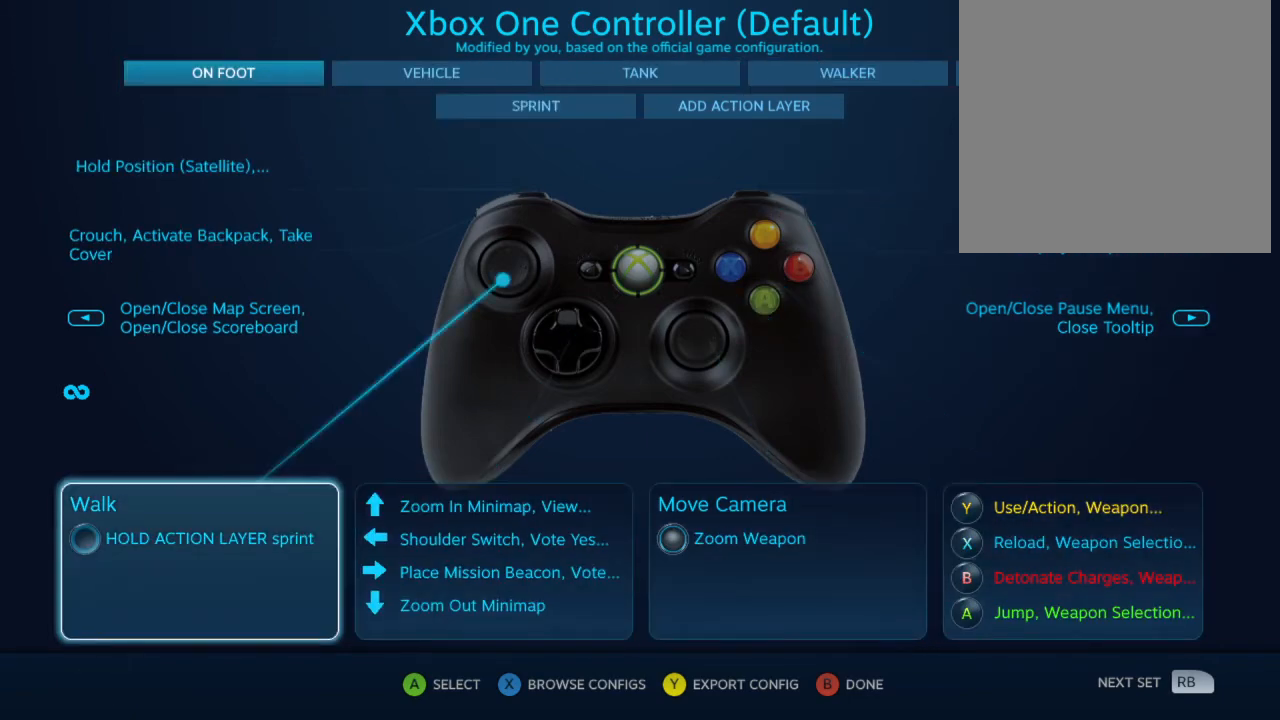
{"buttons": [], "left_stick": "center", "right_stick": "center", "events": [[33, "A", "down"], [167, "A", "up"]]}
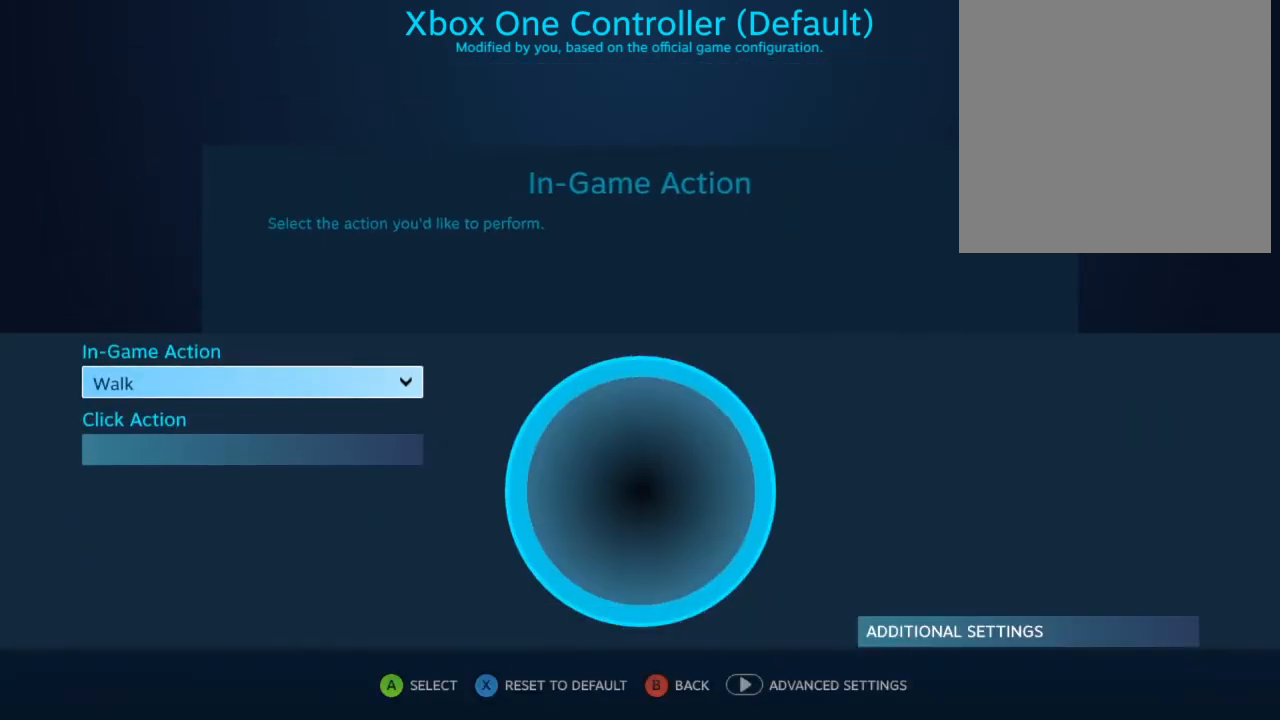
{"buttons": [], "left_stick": "center", "right_stick": "center", "events": []}
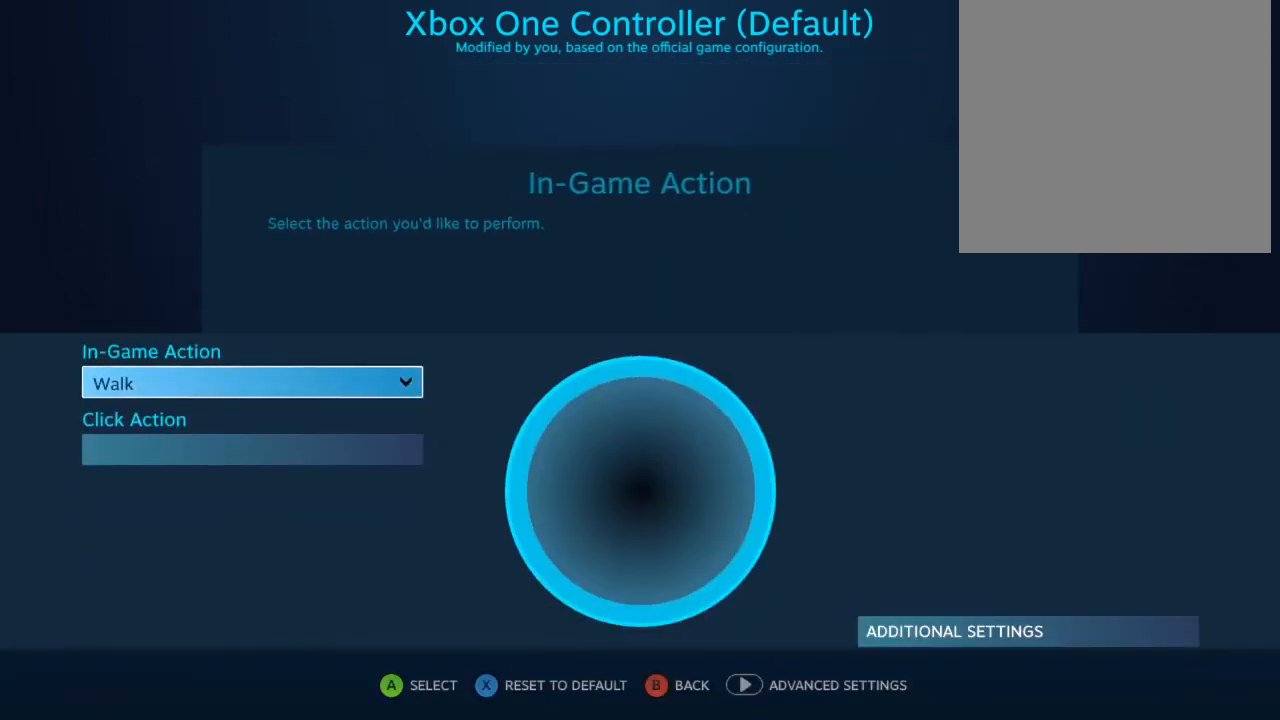
{"buttons": [], "left_stick": "center", "right_stick": "center", "events": [[67, "DPAD_DOWN", "down"], [200, "DPAD_DOWN", "up"]]}
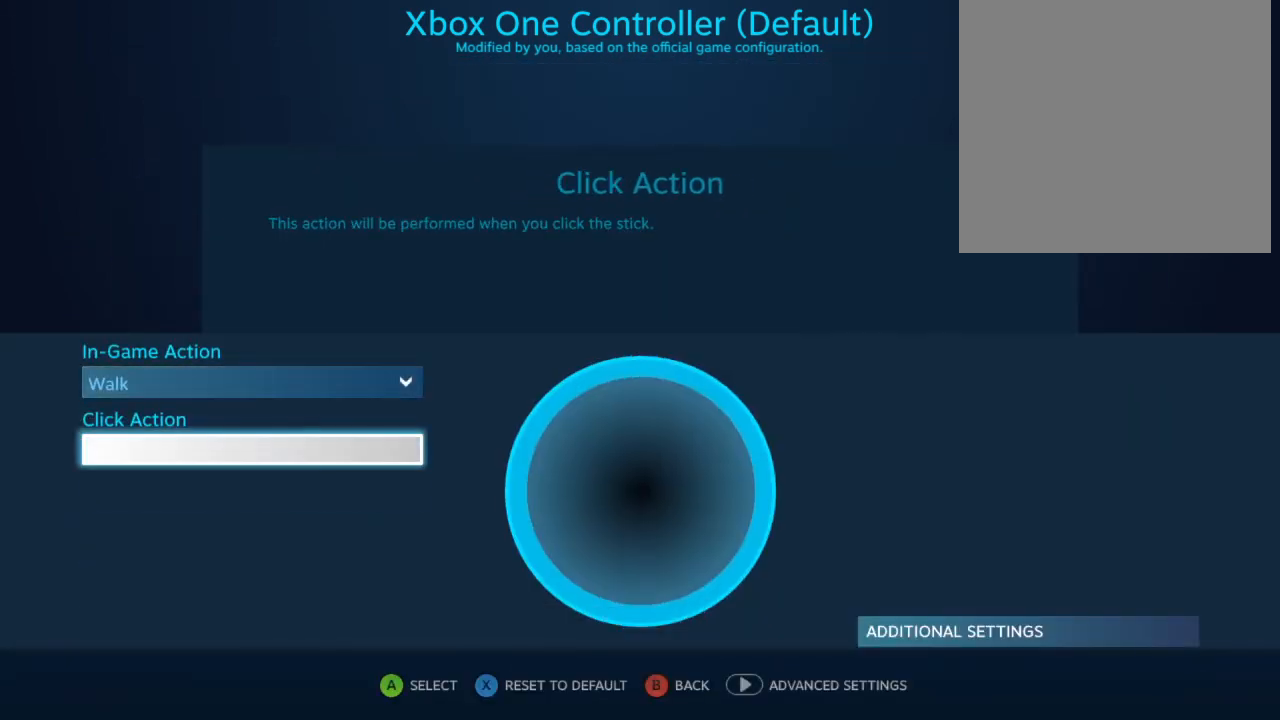
{"buttons": [], "left_stick": "center", "right_stick": "center", "events": [[333, "DPAD_UP", "down"], [467, "DPAD_UP", "up"]]}